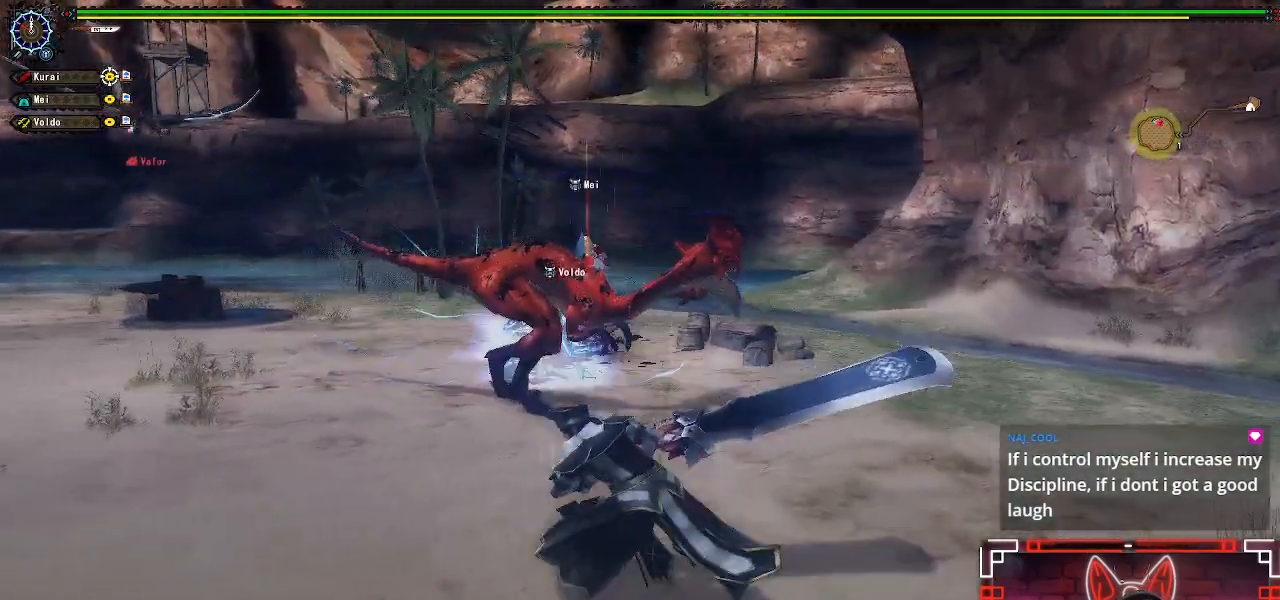
Gameplay with a controller (Xbox layout); each line is a JSON object with the inputs held at the frame after it (dt_ms = milliseconds from this image to that frame). "events" lists button and stick changes between this image and that frame as [ms after this image, input, new state], when the widget could be followed in between.
{"dt_ms": 500, "buttons": [], "left_stick": "center", "right_stick": "right", "events": [[100, "Y", "up"], [217, "left_stick", "center"], [383, "right_stick", "right"]]}
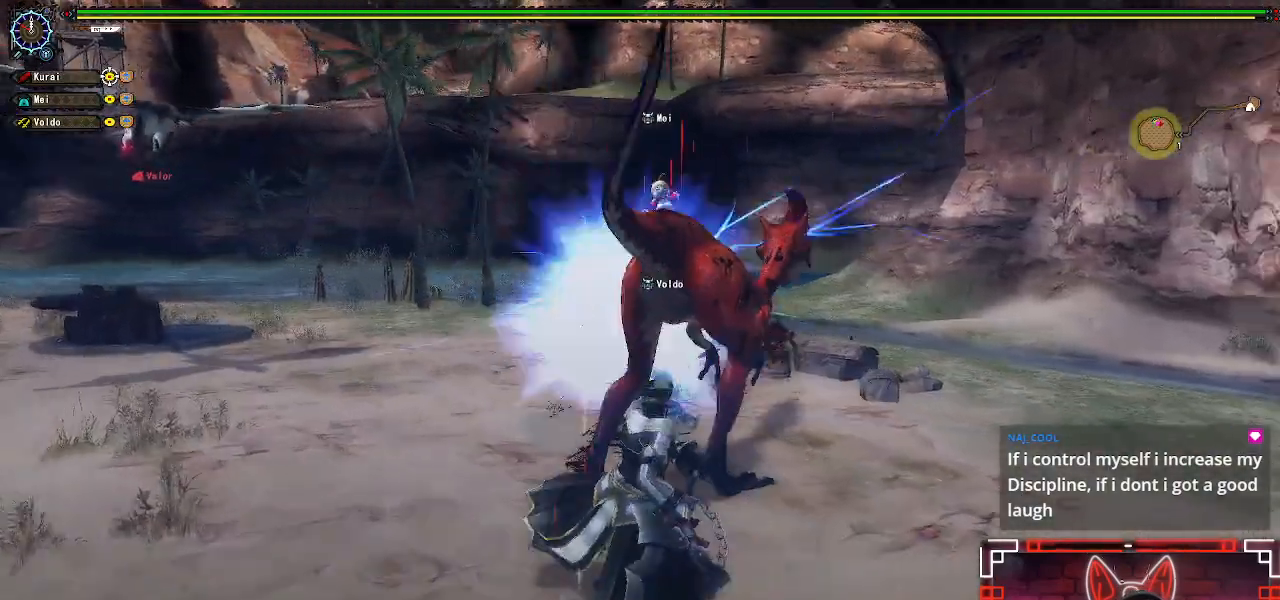
{"dt_ms": 500, "buttons": [], "left_stick": "center", "right_stick": "center"}
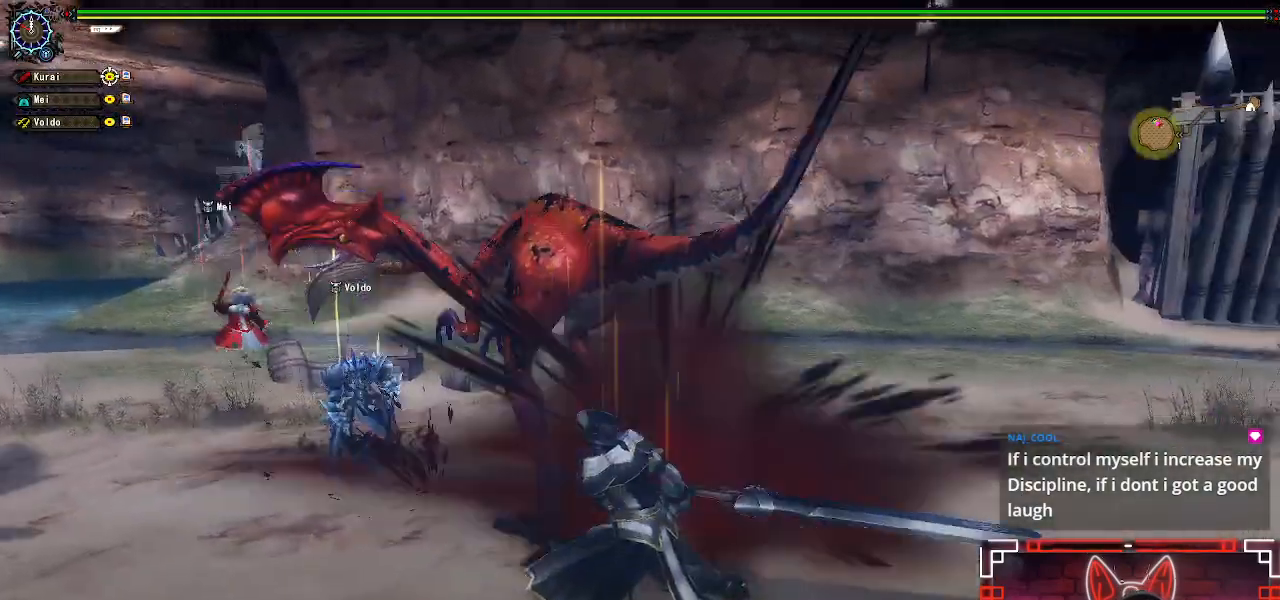
{"dt_ms": 500, "buttons": [], "left_stick": "center", "right_stick": "center", "events": []}
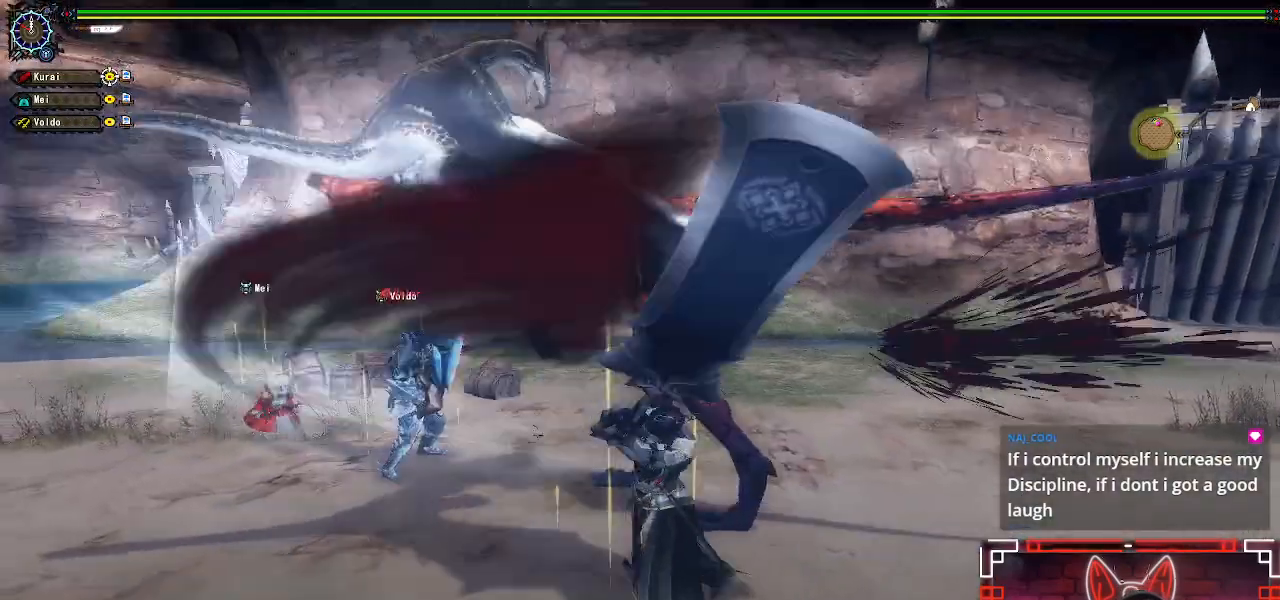
{"dt_ms": 500, "buttons": [], "left_stick": "left", "right_stick": "center", "events": [[183, "left_stick", "down-left"], [367, "left_stick", "center"], [483, "left_stick", "left"]]}
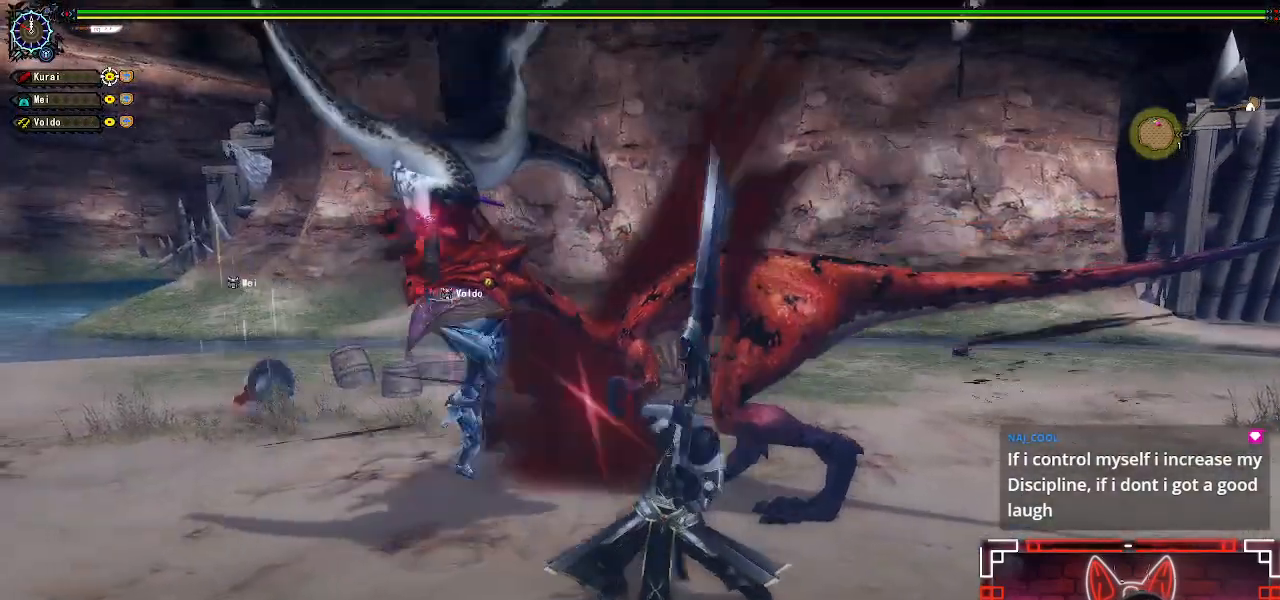
{"dt_ms": 500, "buttons": [], "left_stick": "left", "right_stick": "center"}
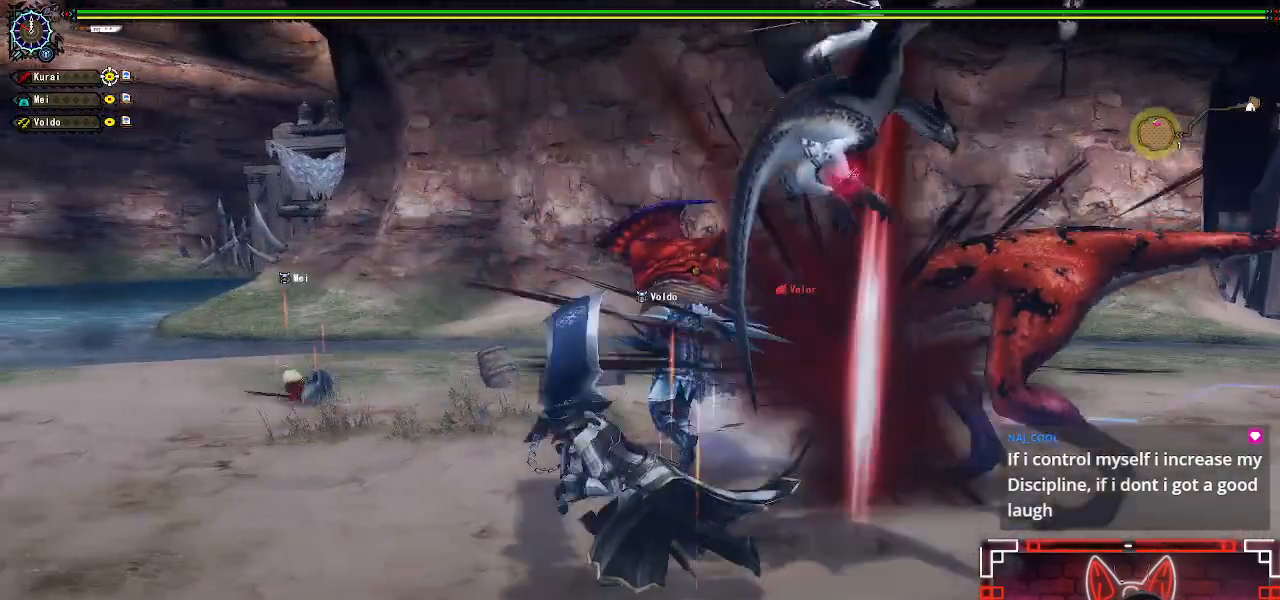
{"dt_ms": 500, "buttons": [], "left_stick": "down", "right_stick": "center", "events": [[50, "left_stick", "down-left"], [150, "left_stick", "down"]]}
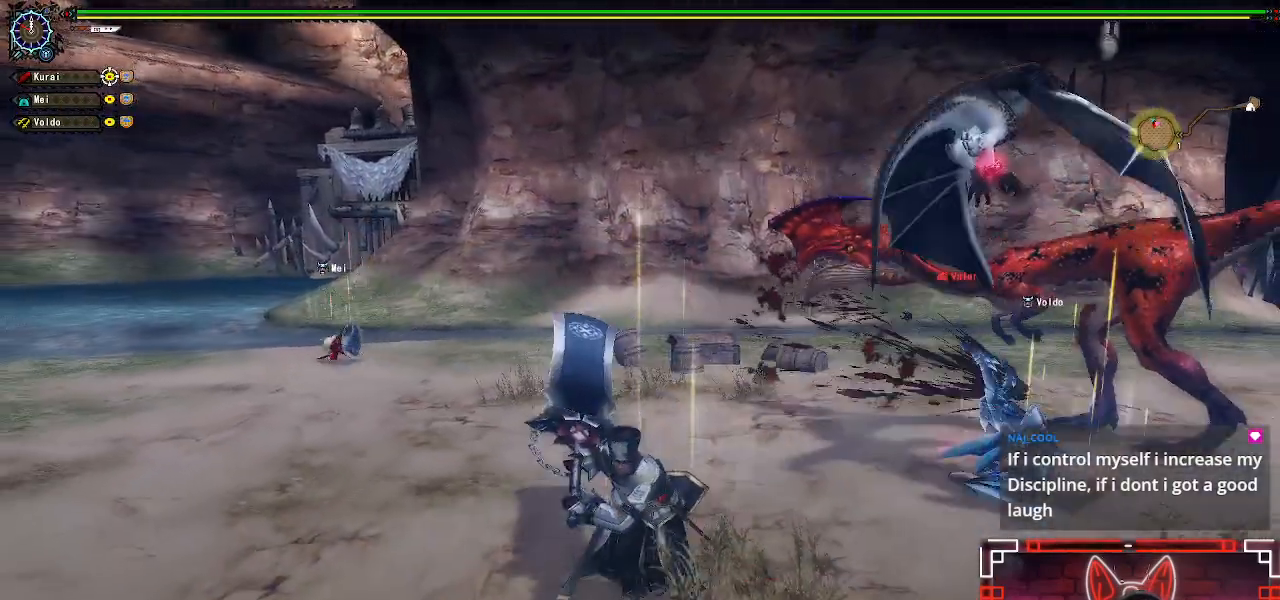
{"dt_ms": 500, "buttons": [], "left_stick": "down-right", "right_stick": "left", "events": [[433, "left_stick", "down-right"], [450, "right_stick", "left"]]}
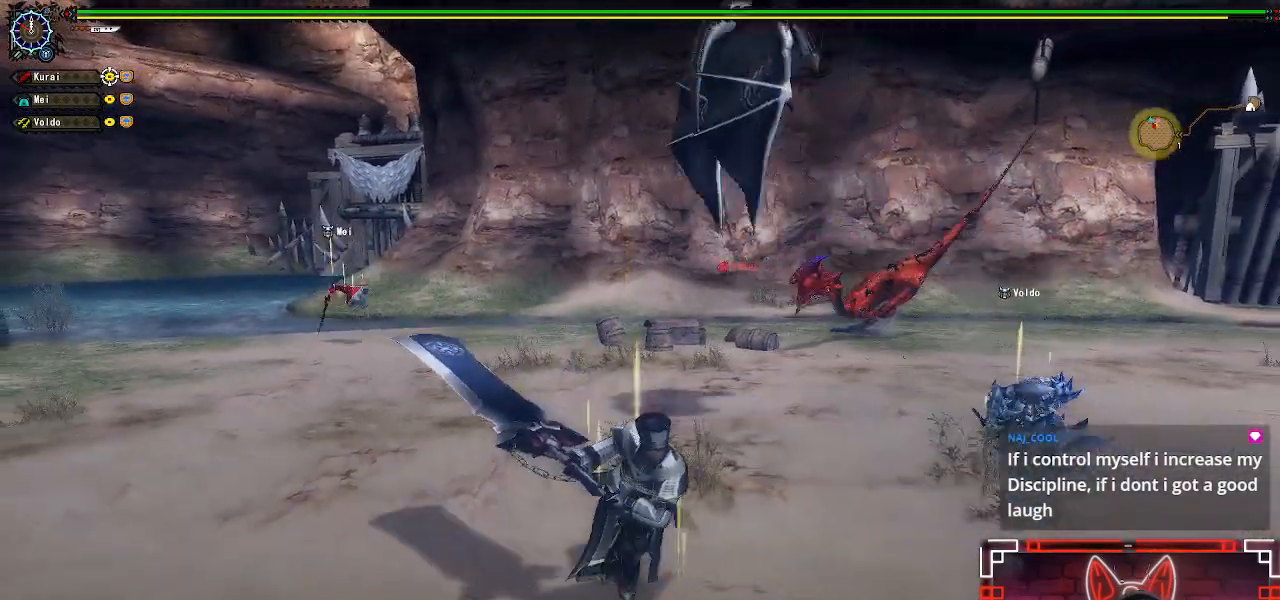
{"dt_ms": 500, "buttons": [], "left_stick": "right", "right_stick": "center", "events": [[83, "left_stick", "right"], [250, "right_stick", "center"]]}
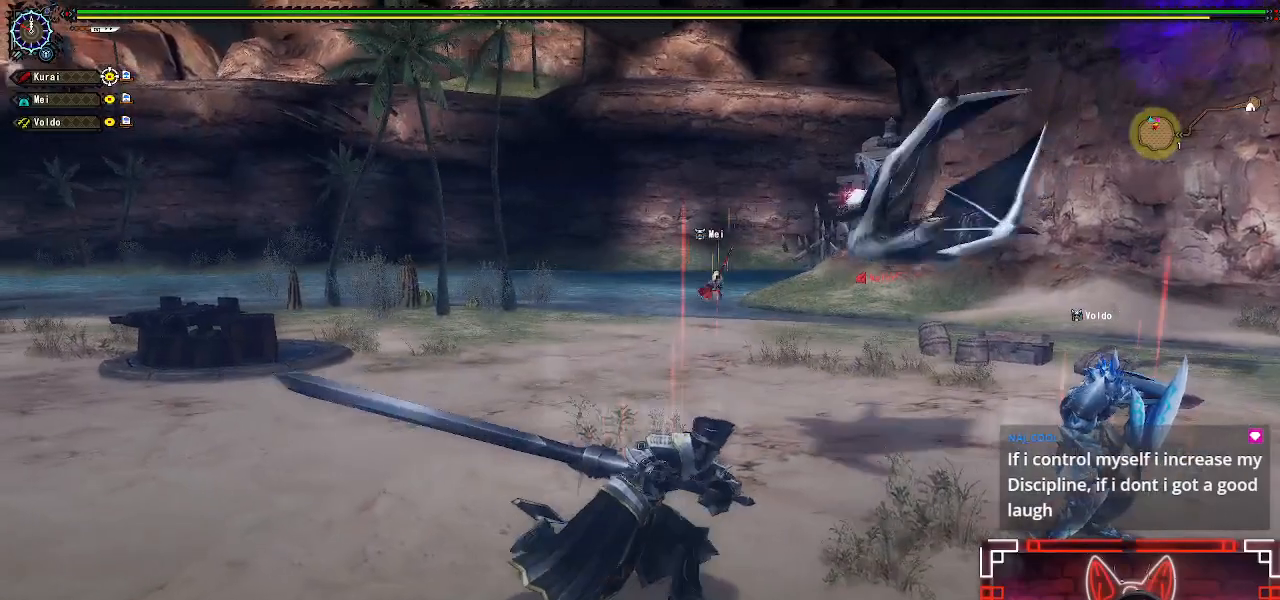
{"dt_ms": 500, "buttons": [], "left_stick": "down-right", "right_stick": "center", "events": [[33, "left_stick", "down-right"]]}
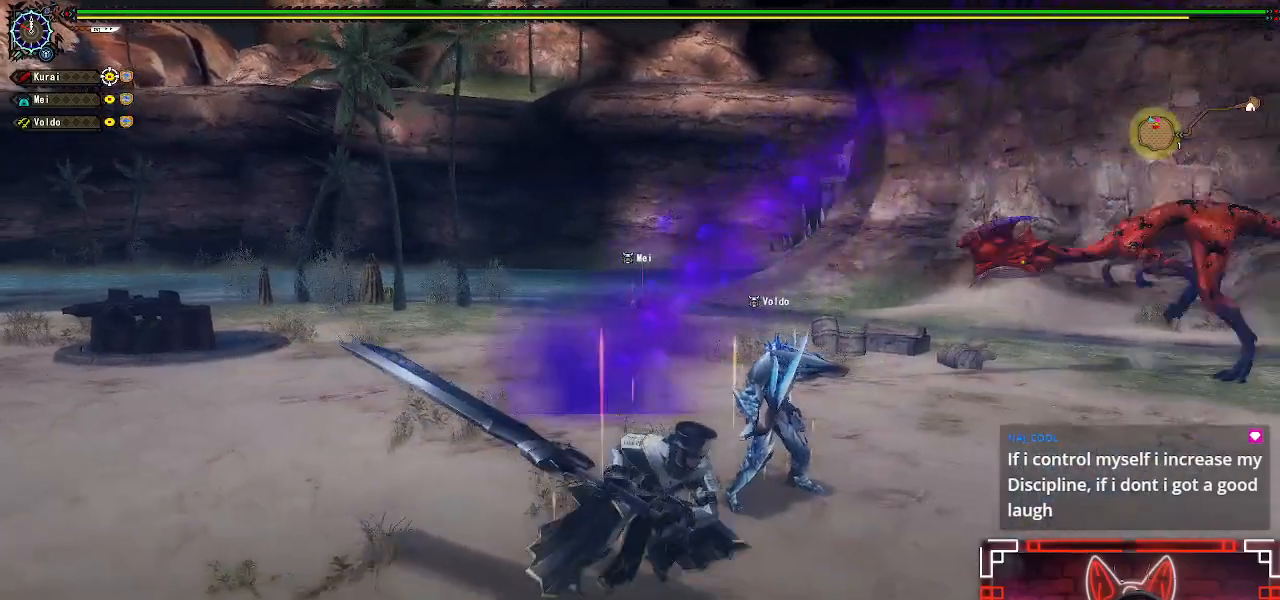
{"dt_ms": 500, "buttons": [], "left_stick": "down-right", "right_stick": "left", "events": [[483, "right_stick", "left"]]}
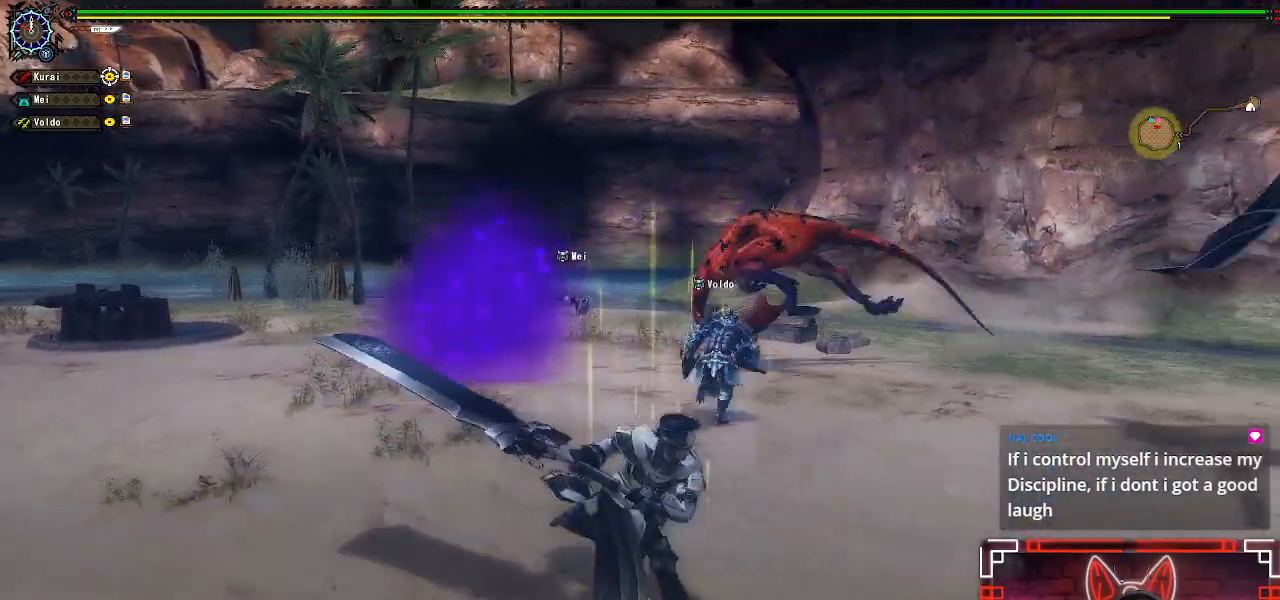
{"dt_ms": 500, "buttons": [], "left_stick": "up", "right_stick": "center", "events": [[200, "left_stick", "up-right"], [317, "left_stick", "up"], [400, "right_stick", "center"]]}
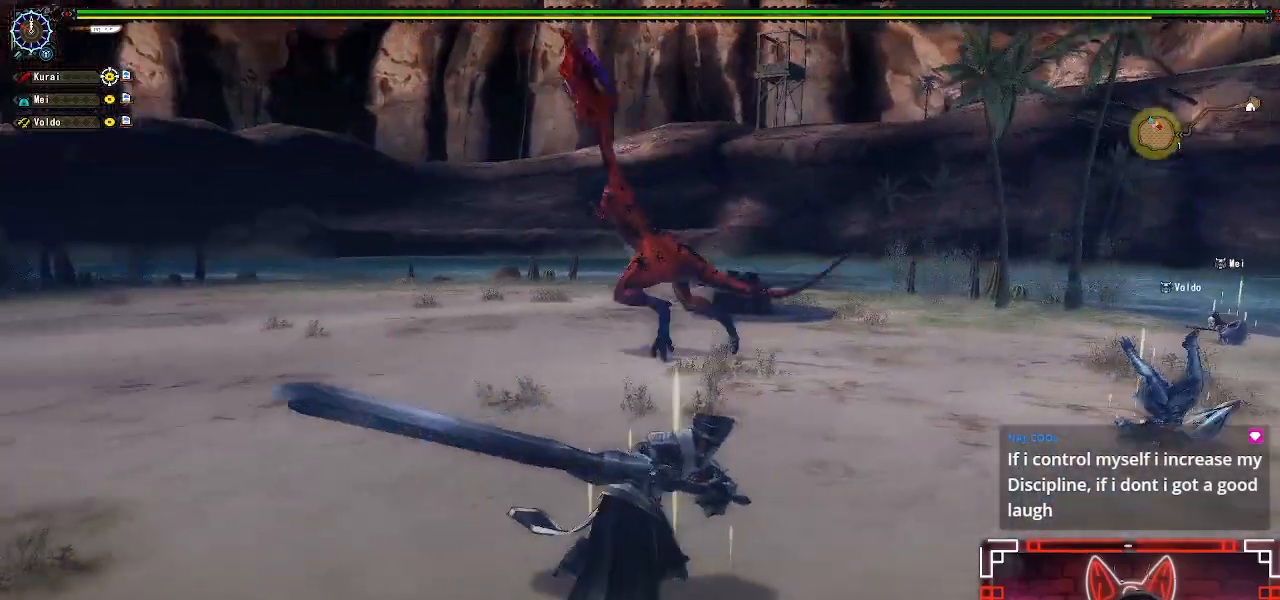
{"dt_ms": 500, "buttons": [], "left_stick": "up", "right_stick": "center", "events": []}
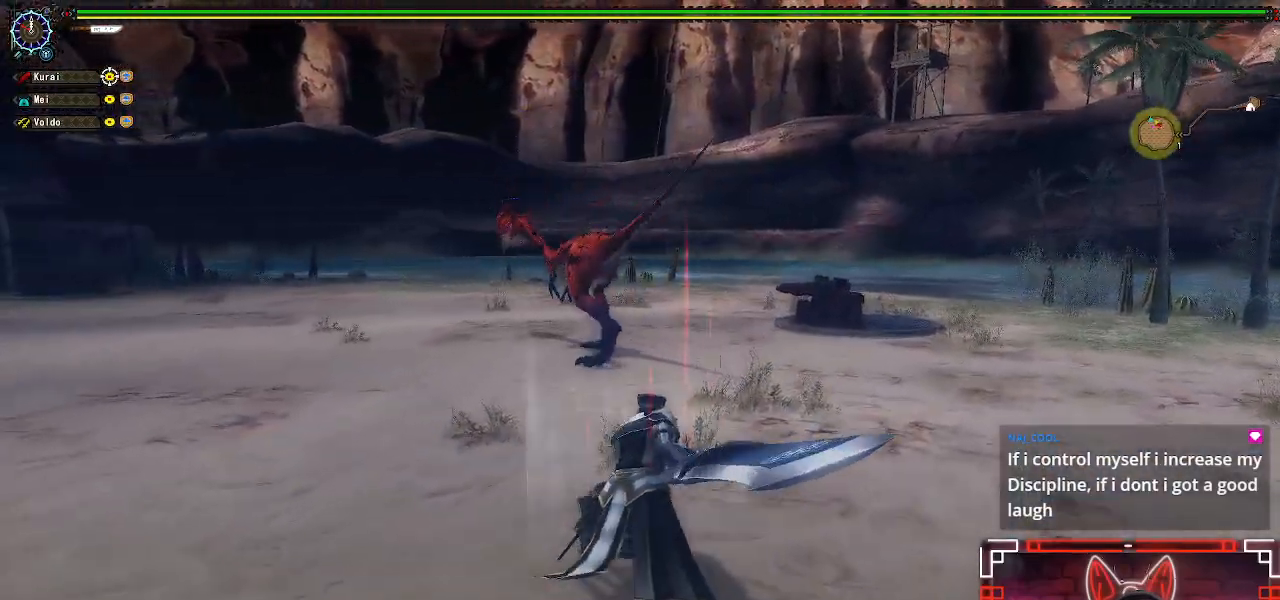
{"dt_ms": 500, "buttons": [], "left_stick": "up", "right_stick": "center", "events": []}
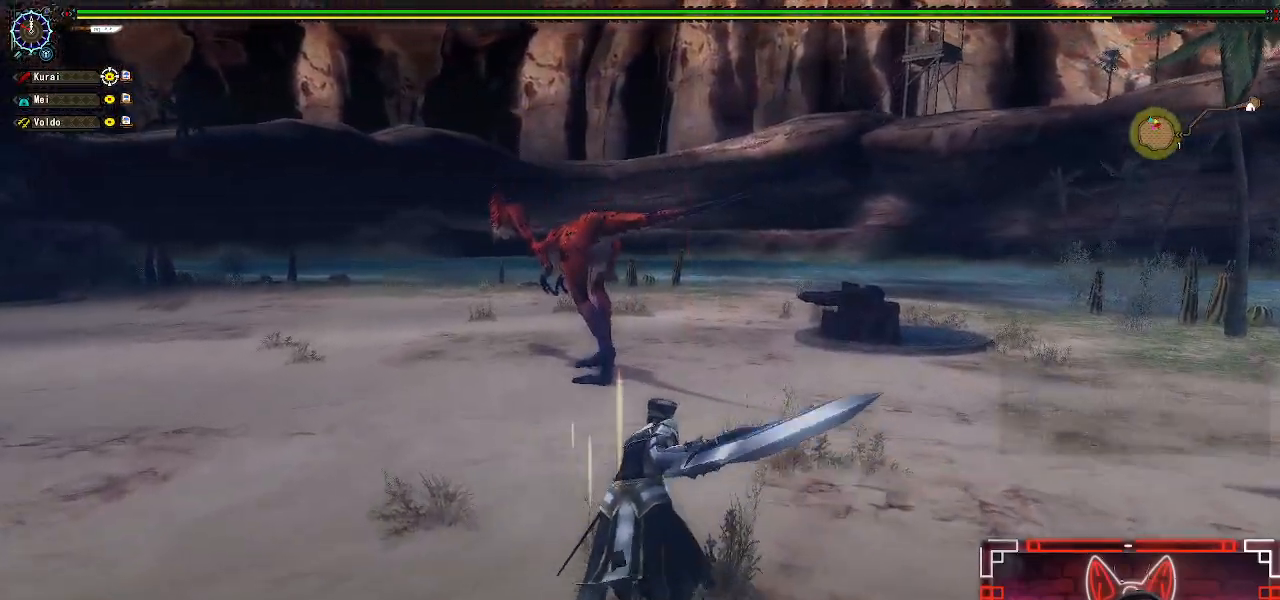
{"dt_ms": 500, "buttons": [], "left_stick": "up", "right_stick": "center", "events": [[17, "Y", "down"], [267, "Y", "up"]]}
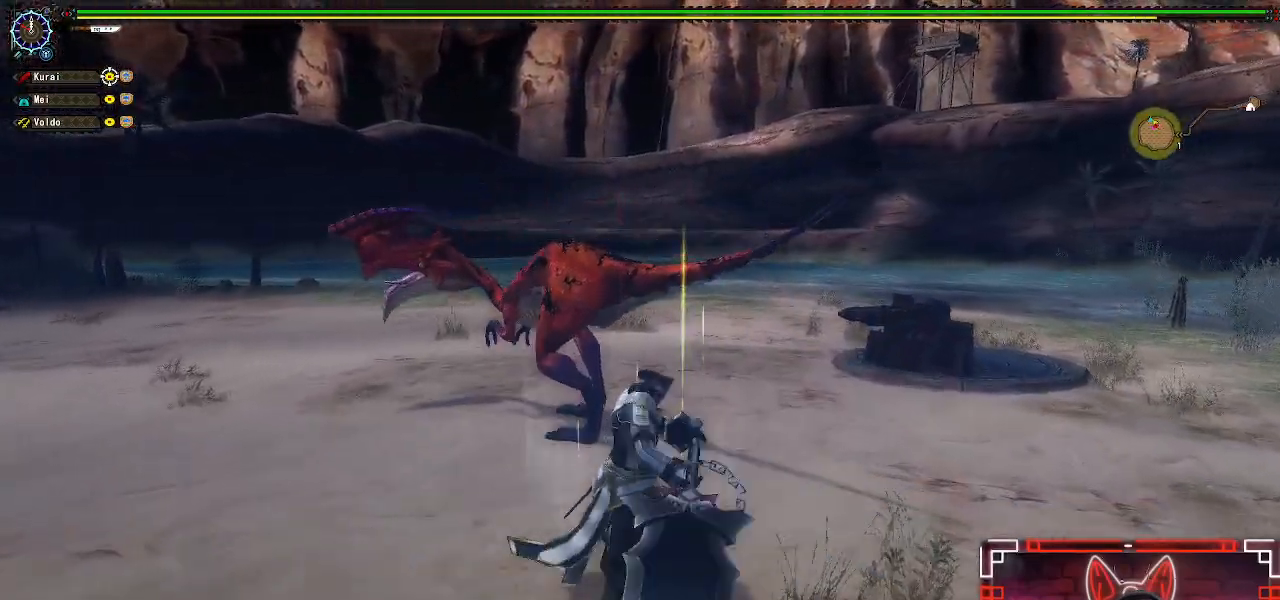
{"dt_ms": 500, "buttons": [], "left_stick": "center", "right_stick": "center", "events": [[117, "right_stick", "left"], [200, "right_stick", "center"], [267, "left_stick", "center"]]}
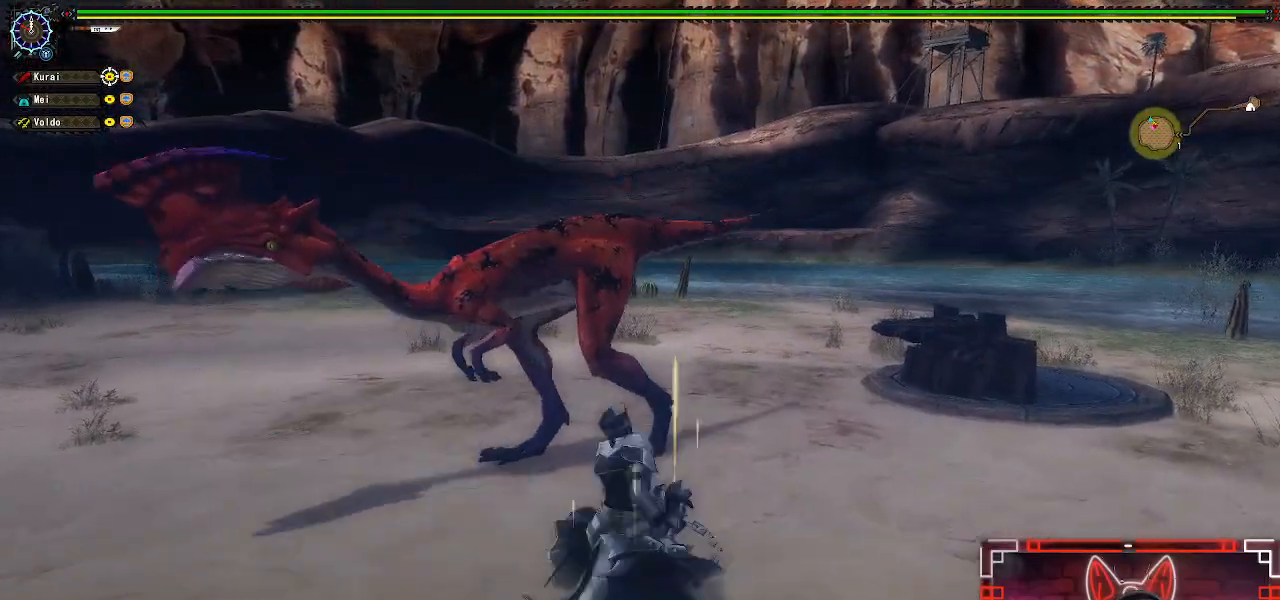
{"dt_ms": 500, "buttons": [], "left_stick": "center", "right_stick": "center", "events": [[333, "left_stick", "right"], [467, "left_stick", "center"]]}
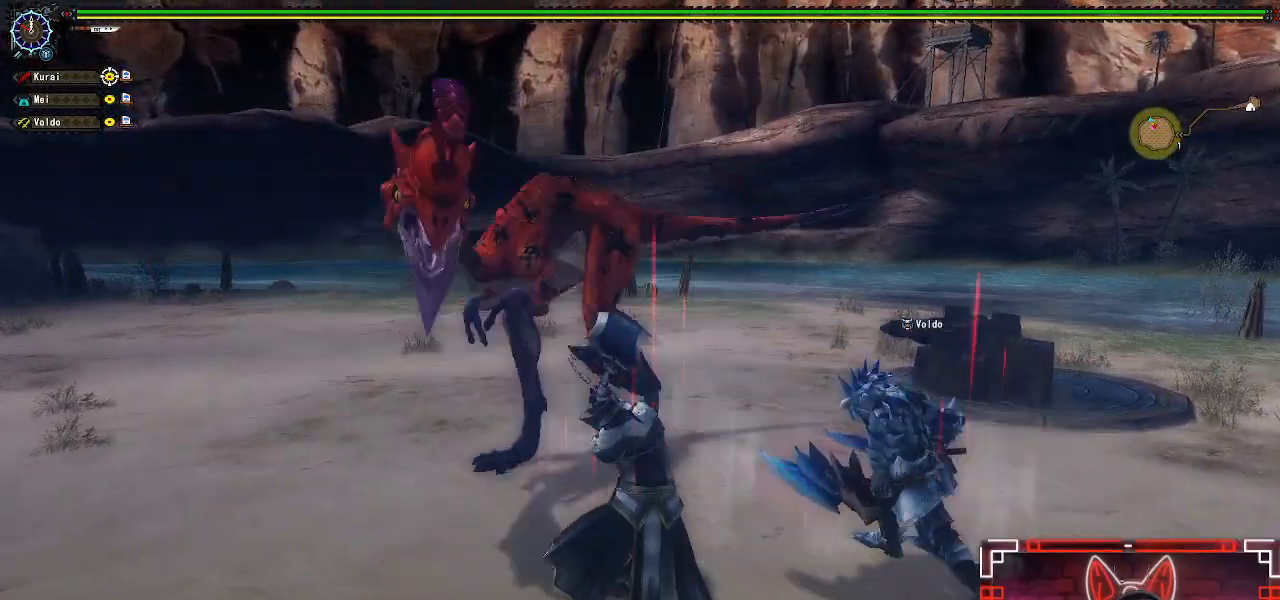
{"dt_ms": 500, "buttons": [], "left_stick": "right", "right_stick": "center"}
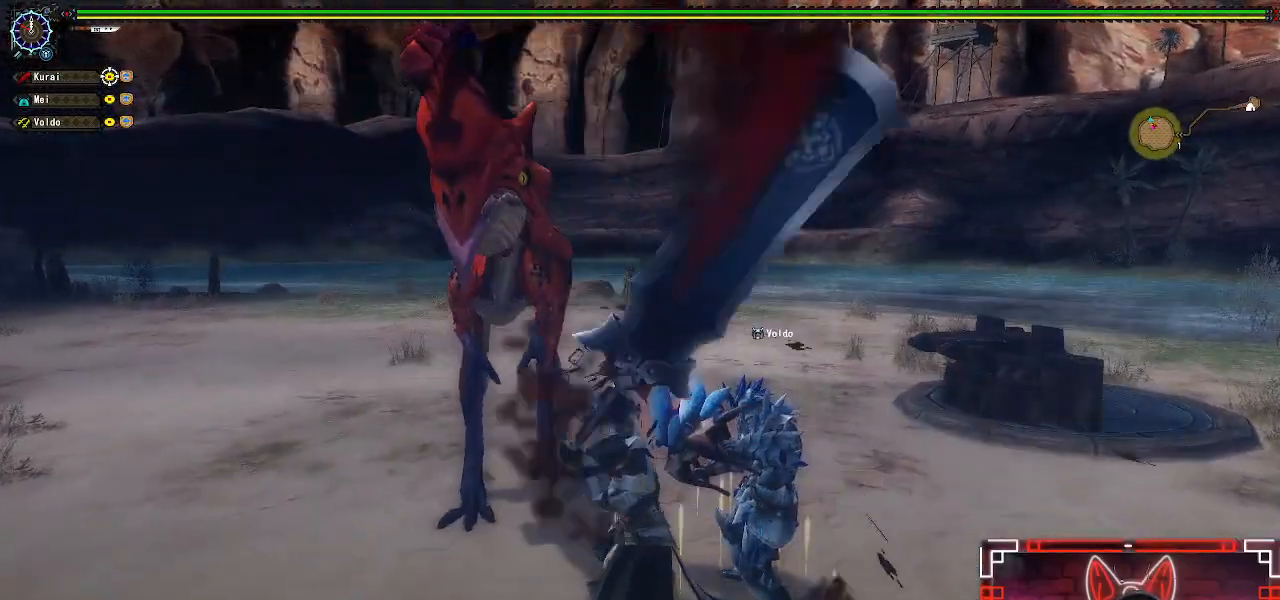
{"dt_ms": 500, "buttons": [], "left_stick": "down-right", "right_stick": "left", "events": [[33, "left_stick", "center"], [117, "left_stick", "right"], [250, "left_stick", "center"], [317, "left_stick", "down-right"], [350, "right_stick", "left"]]}
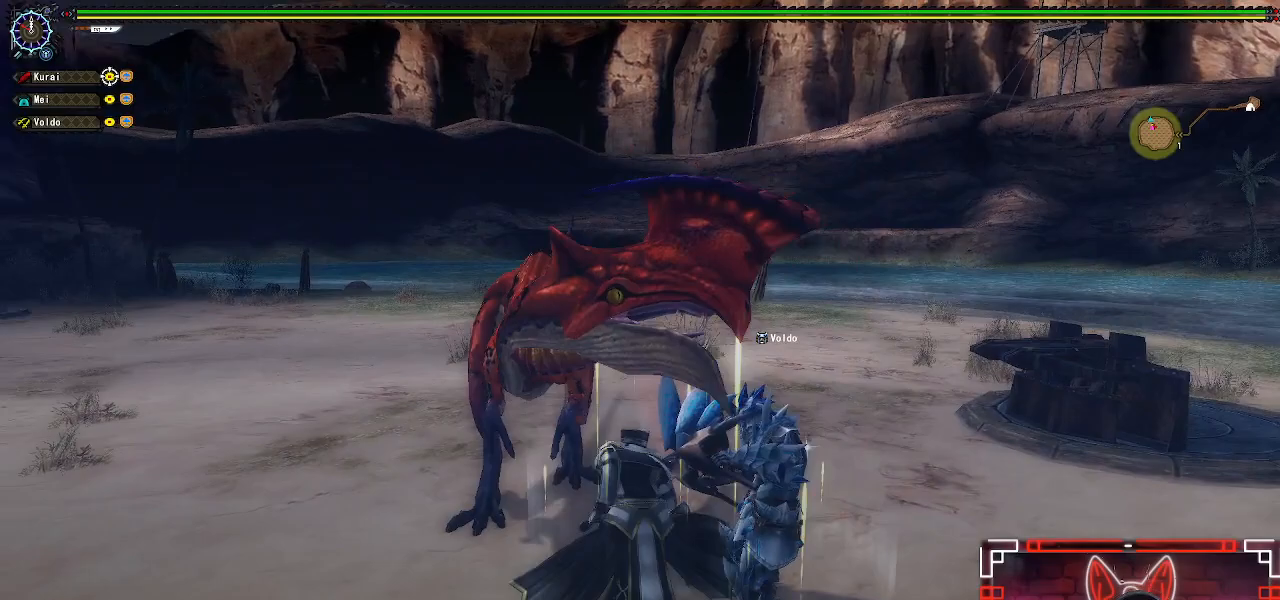
{"dt_ms": 500, "buttons": [], "left_stick": "right", "right_stick": "left", "events": [[350, "left_stick", "right"]]}
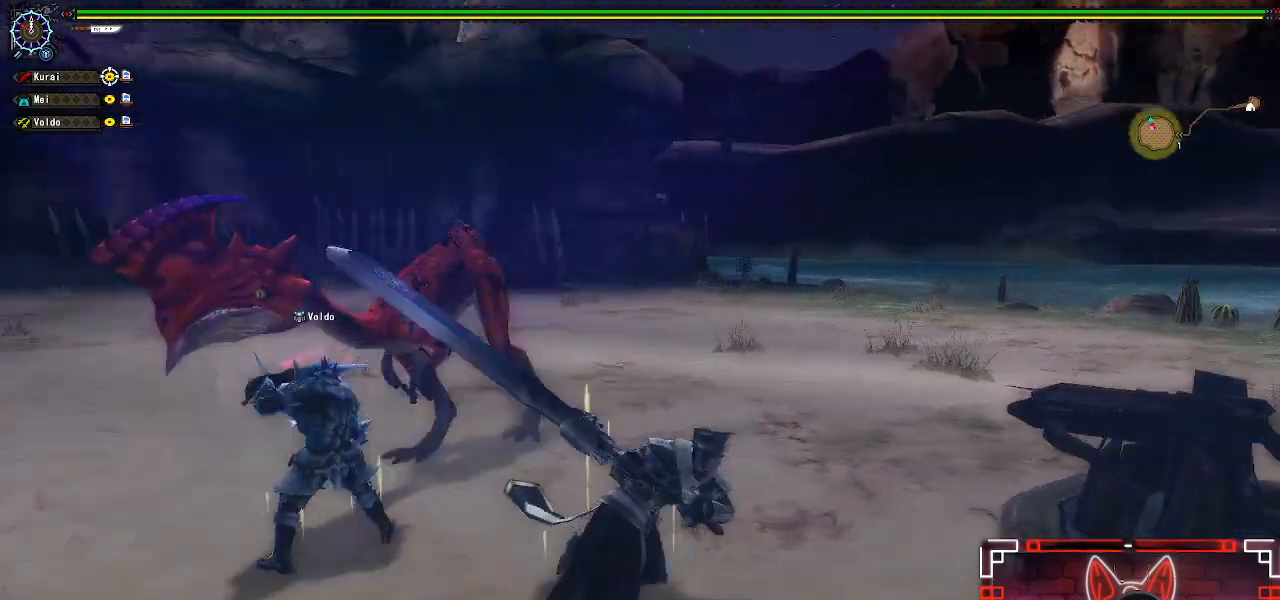
{"dt_ms": 500, "buttons": [], "left_stick": "right", "right_stick": "left", "events": [[133, "right_stick", "center"], [400, "right_stick", "left"]]}
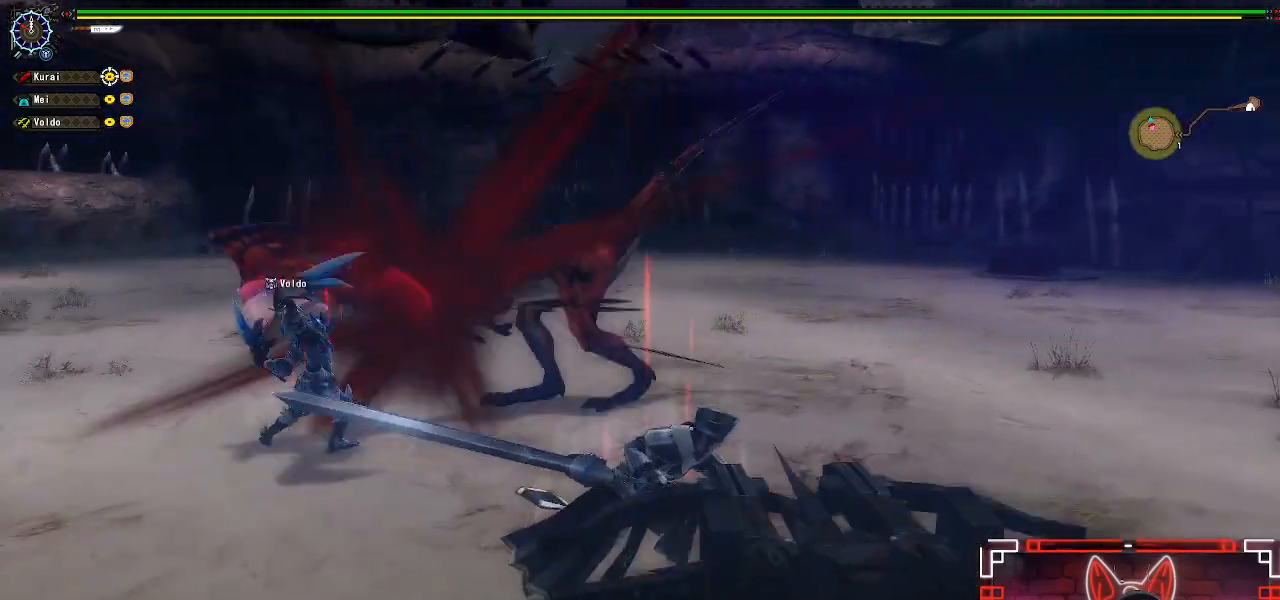
{"dt_ms": 500, "buttons": [], "left_stick": "right", "right_stick": "center", "events": [[150, "right_stick", "center"]]}
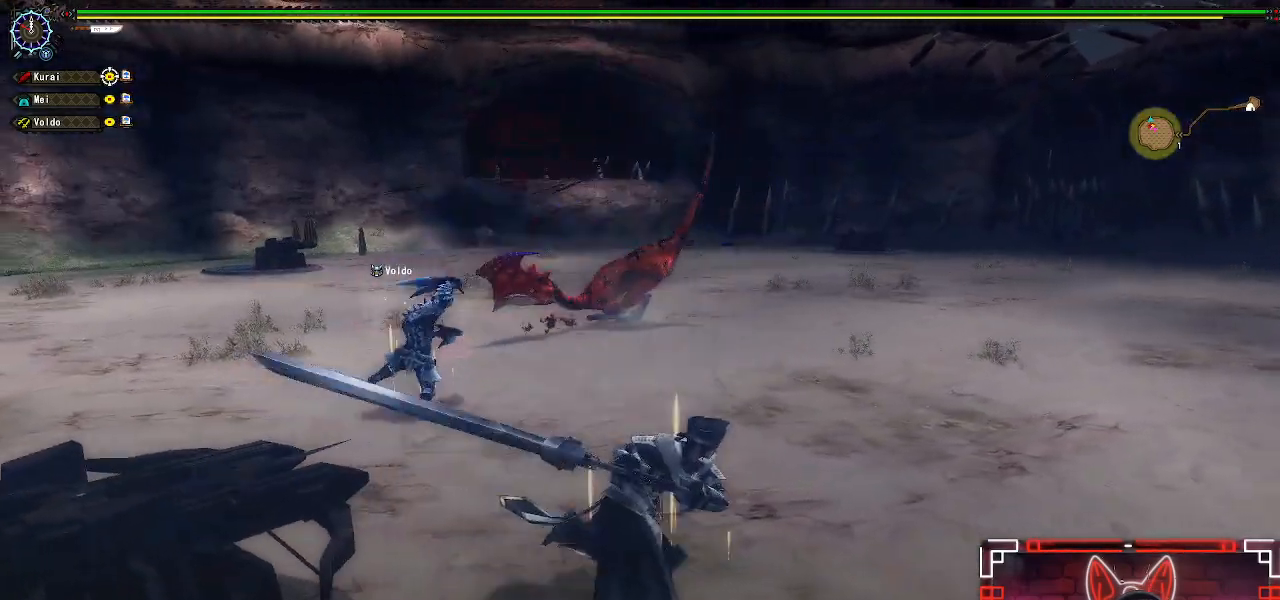
{"dt_ms": 1000, "buttons": [], "left_stick": "right", "right_stick": "center"}
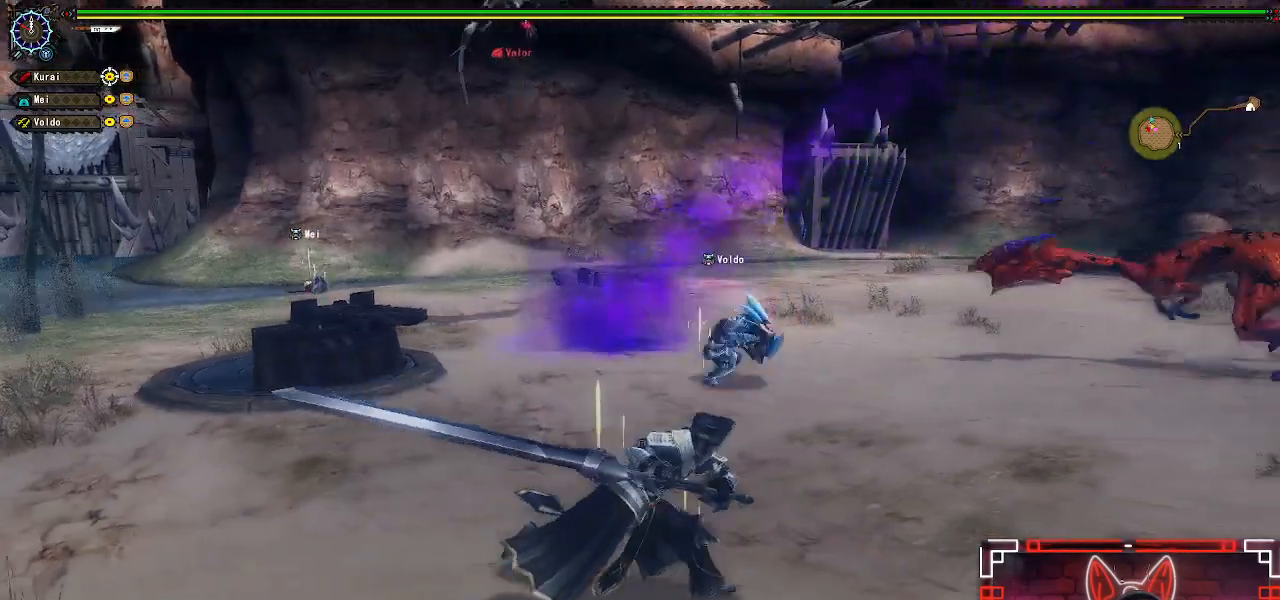
{"dt_ms": 500, "buttons": [], "left_stick": "up", "right_stick": "left", "events": [[400, "right_stick", "left"], [500, "left_stick", "up"]]}
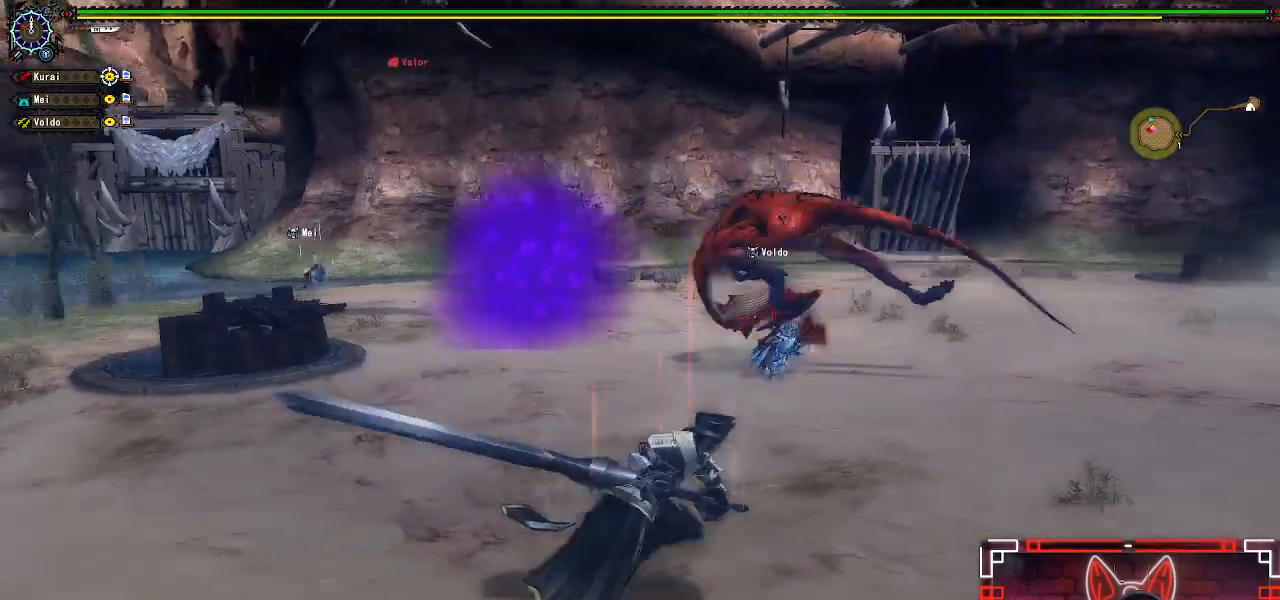
{"dt_ms": 500, "buttons": [], "left_stick": "up", "right_stick": "center", "events": [[183, "right_stick", "center"]]}
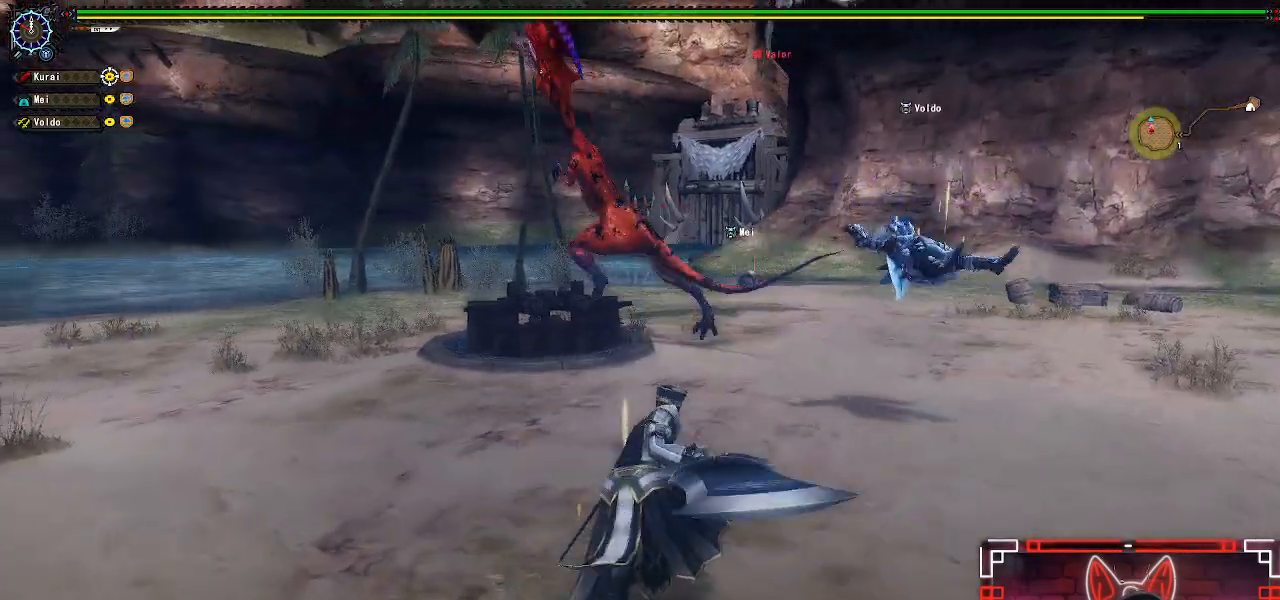
{"dt_ms": 500, "buttons": [], "left_stick": "up", "right_stick": "center", "events": []}
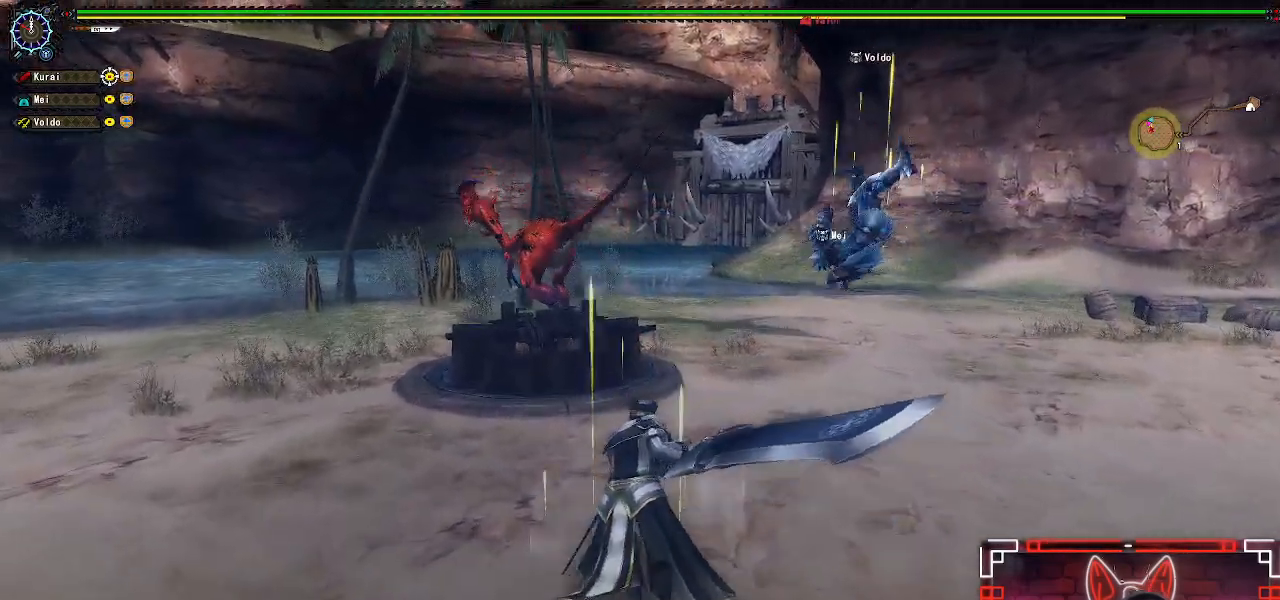
{"dt_ms": 500, "buttons": [], "left_stick": "up", "right_stick": "center", "events": []}
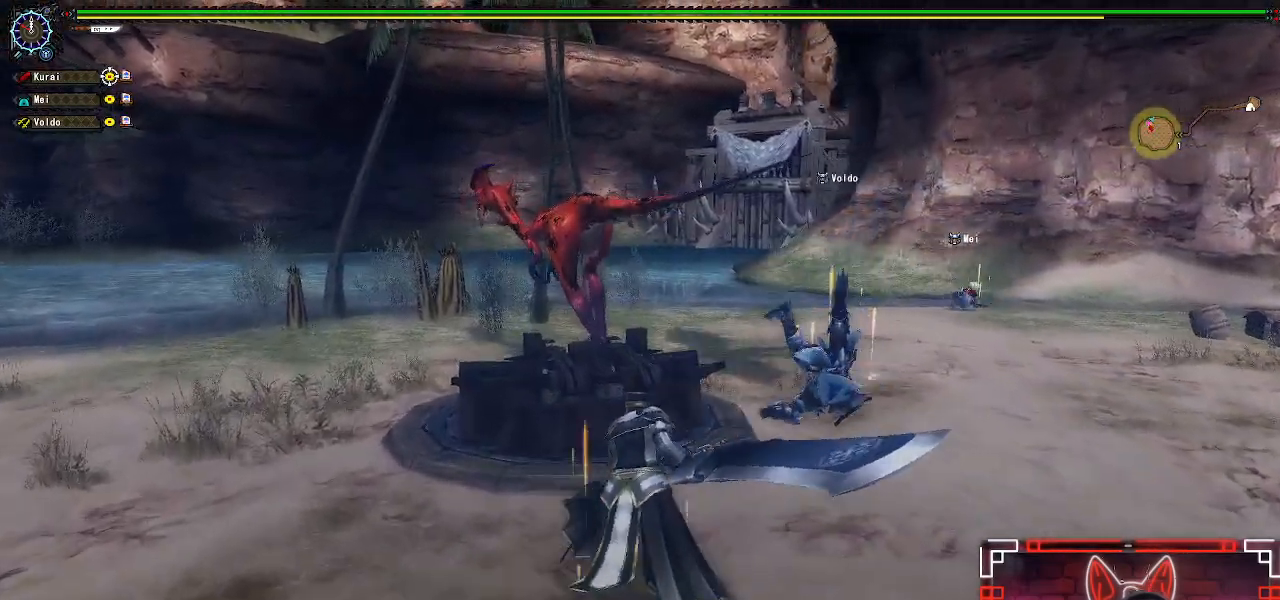
{"dt_ms": 500, "buttons": [], "left_stick": "up", "right_stick": "center", "events": [[217, "Y", "down"], [433, "Y", "up"]]}
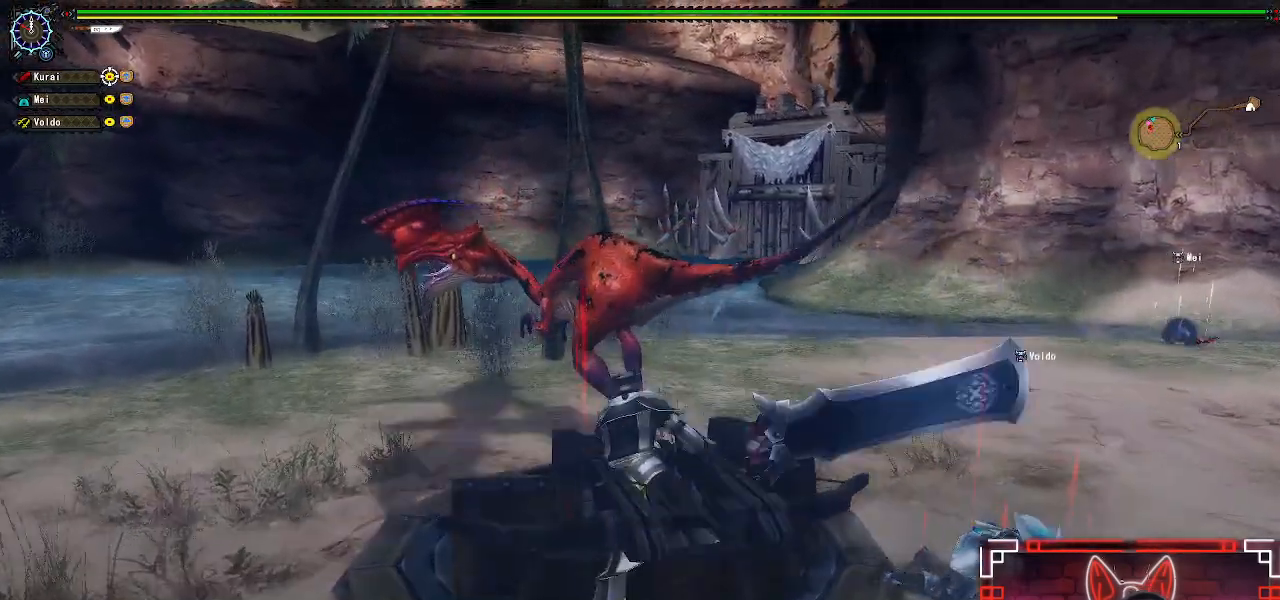
{"dt_ms": 500, "buttons": [], "left_stick": "center", "right_stick": "right", "events": [[167, "left_stick", "center"], [300, "right_stick", "right"]]}